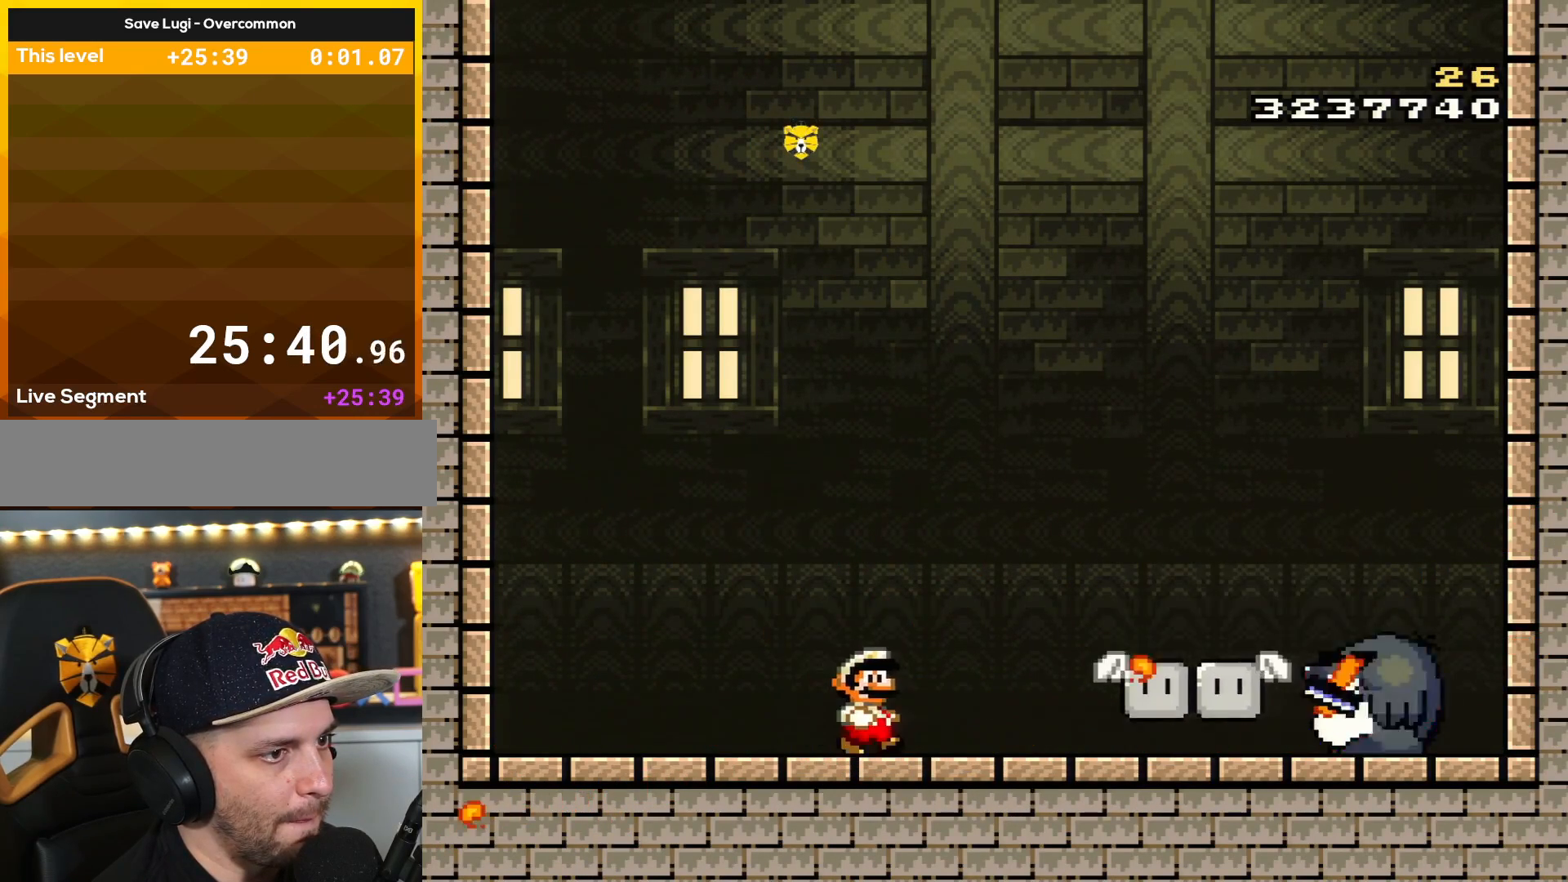
Gameplay with a controller (Nintendo layout); each line is a JSON object with the inputs held at the frame after it. "events" lists button and stick changes between this image and that frame as [ms after this image, input, new state], when the widget could be followed in between. Not read: L3 R3.
{"buttons": ["Y", "DPAD_LEFT"], "events": [[33, "X", "down"], [100, "Y", "up"], [150, "X", "up"], [217, "X", "down"], [217, "Y", "down"], [283, "DPAD_LEFT", "down"], [350, "X", "up"]]}
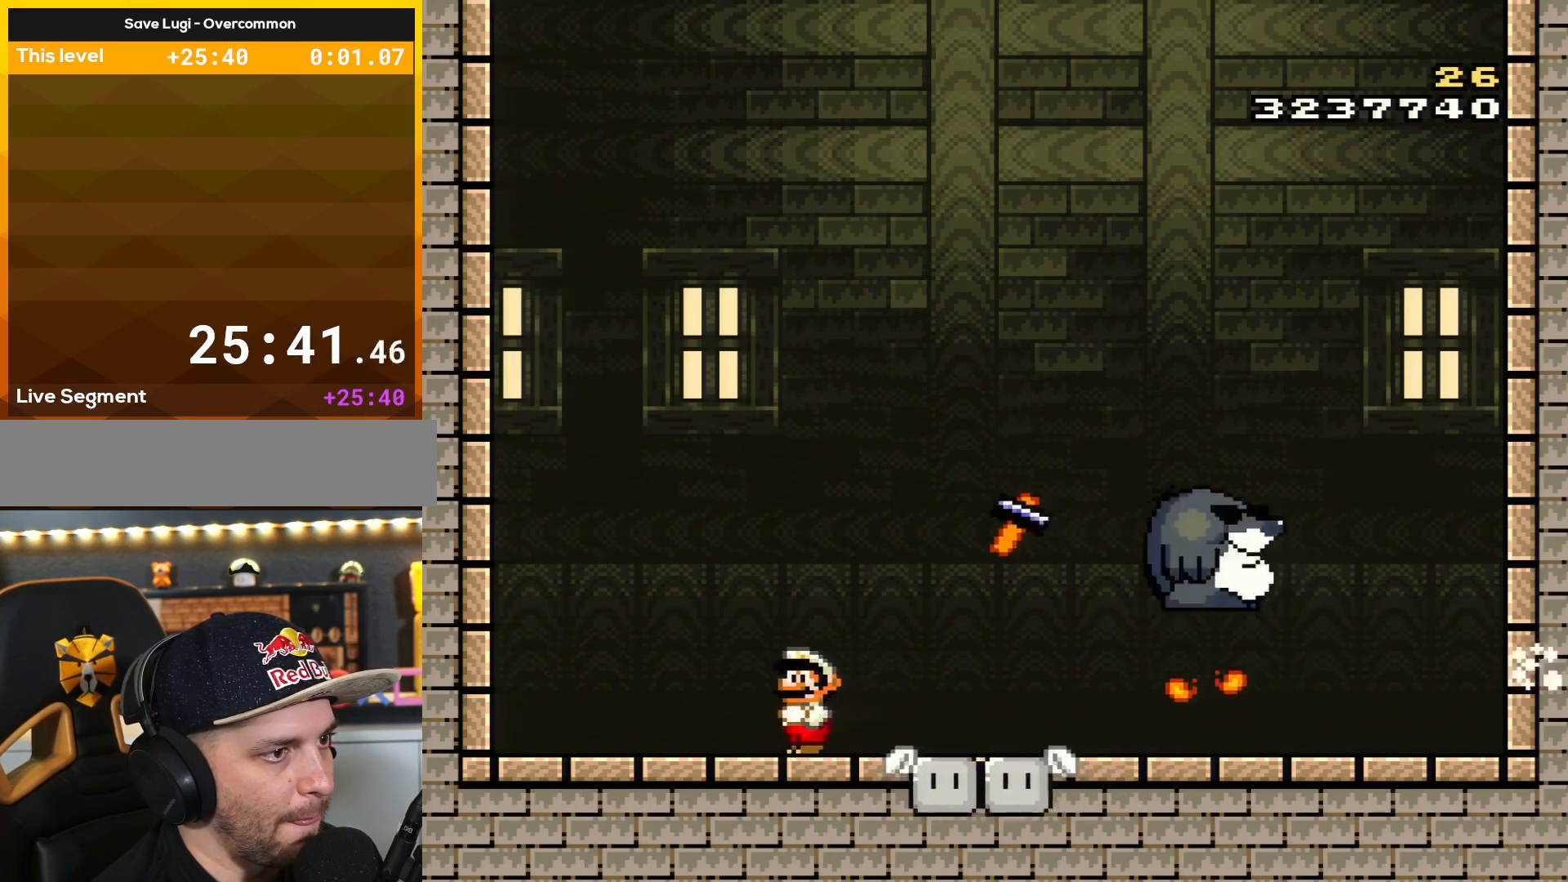
{"buttons": ["B", "Y", "DPAD_RIGHT"], "events": [[367, "DPAD_LEFT", "up"], [367, "Y", "up"], [401, "DPAD_RIGHT", "down"], [434, "B", "down"], [434, "Y", "down"]]}
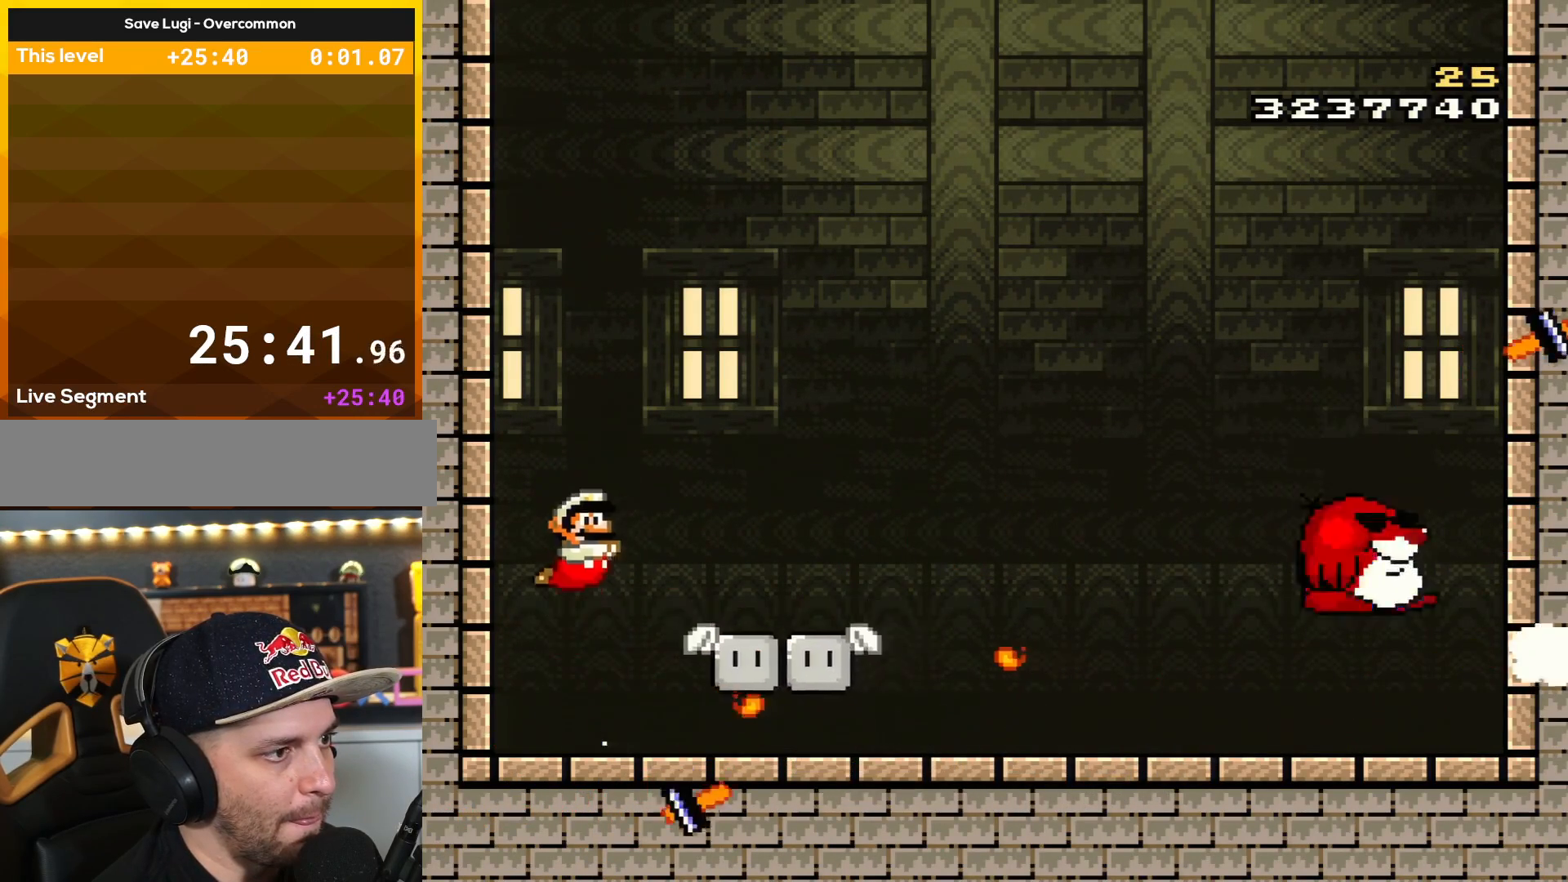
{"buttons": ["X"], "events": [[217, "B", "up"], [217, "DPAD_RIGHT", "up"], [217, "Y", "up"], [283, "Y", "down"], [400, "Y", "up"], [467, "X", "down"]]}
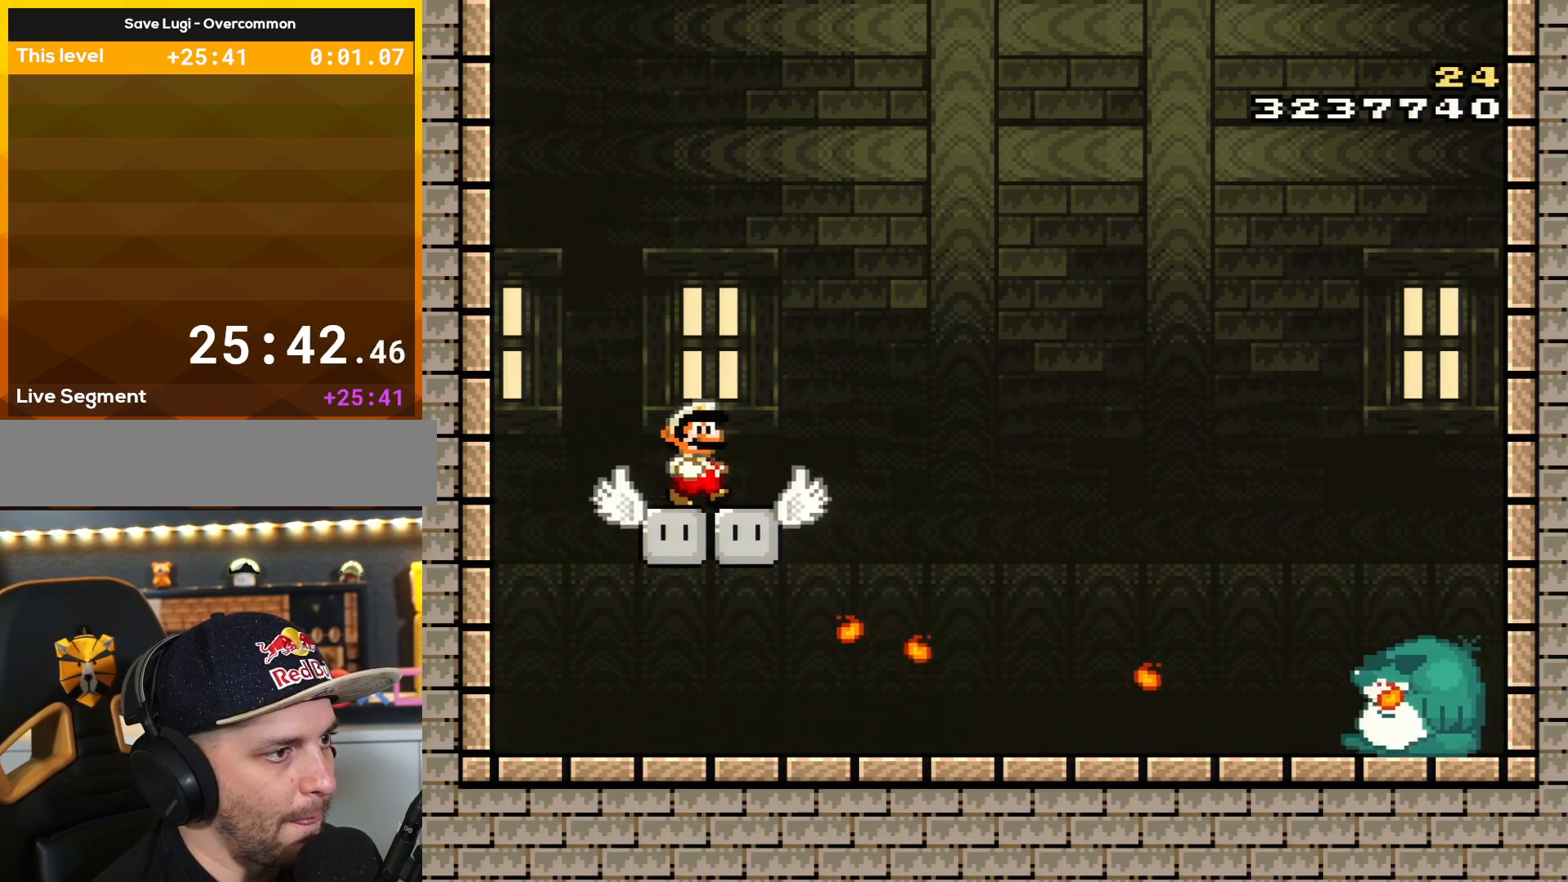
{"buttons": ["X", "Y"], "events": [[117, "X", "up"], [217, "Y", "down"], [334, "Y", "up"], [434, "X", "down"], [434, "Y", "down"]]}
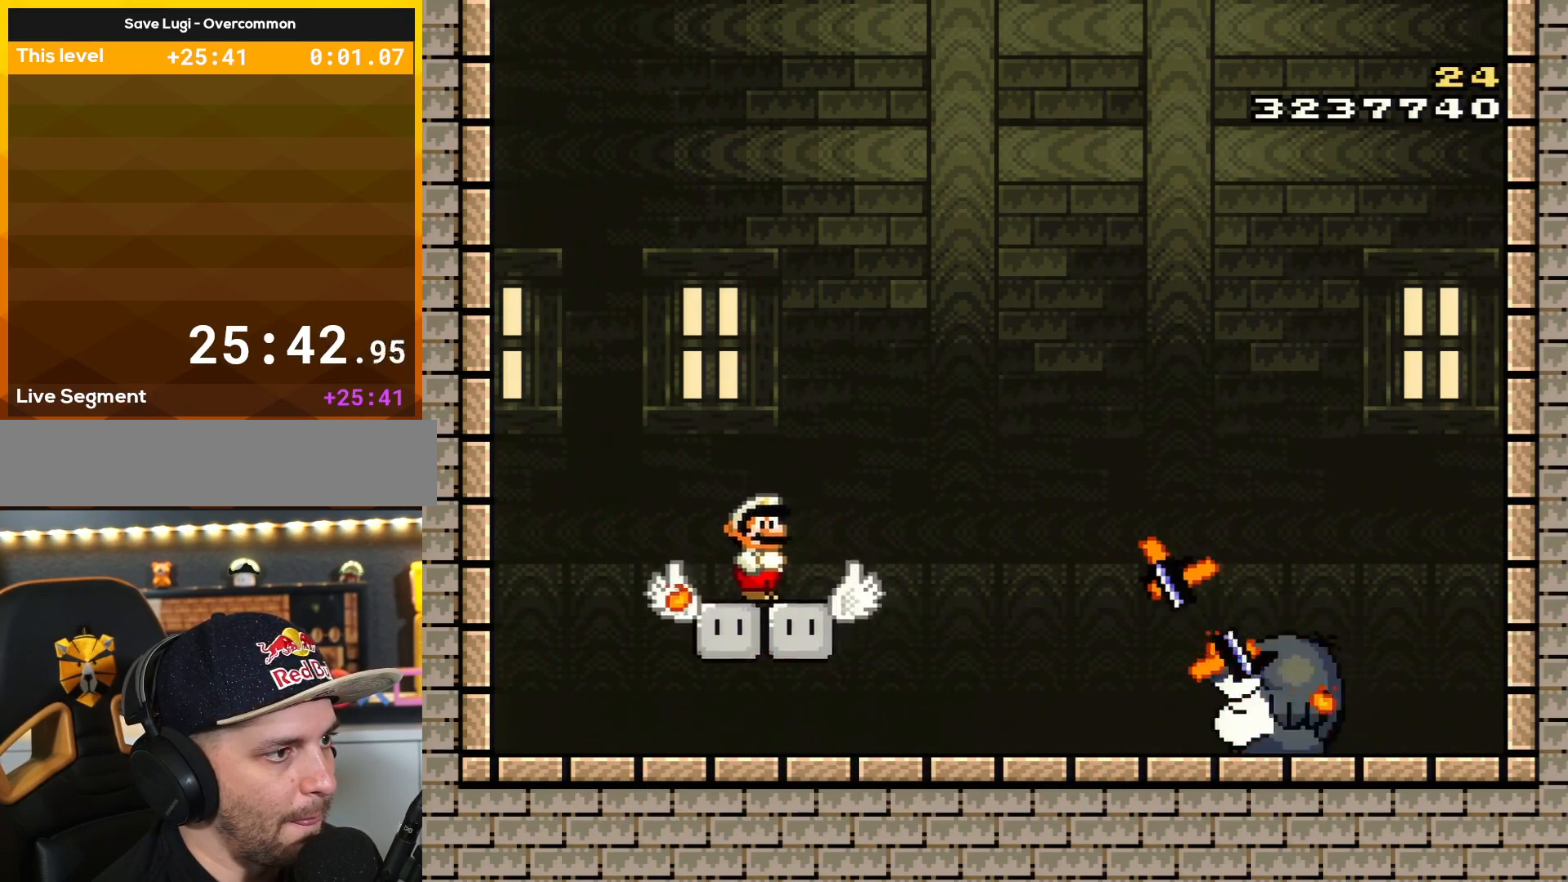
{"buttons": ["B", "Y", "DPAD_LEFT"], "events": [[117, "X", "up"], [217, "DPAD_LEFT", "down"], [250, "B", "down"]]}
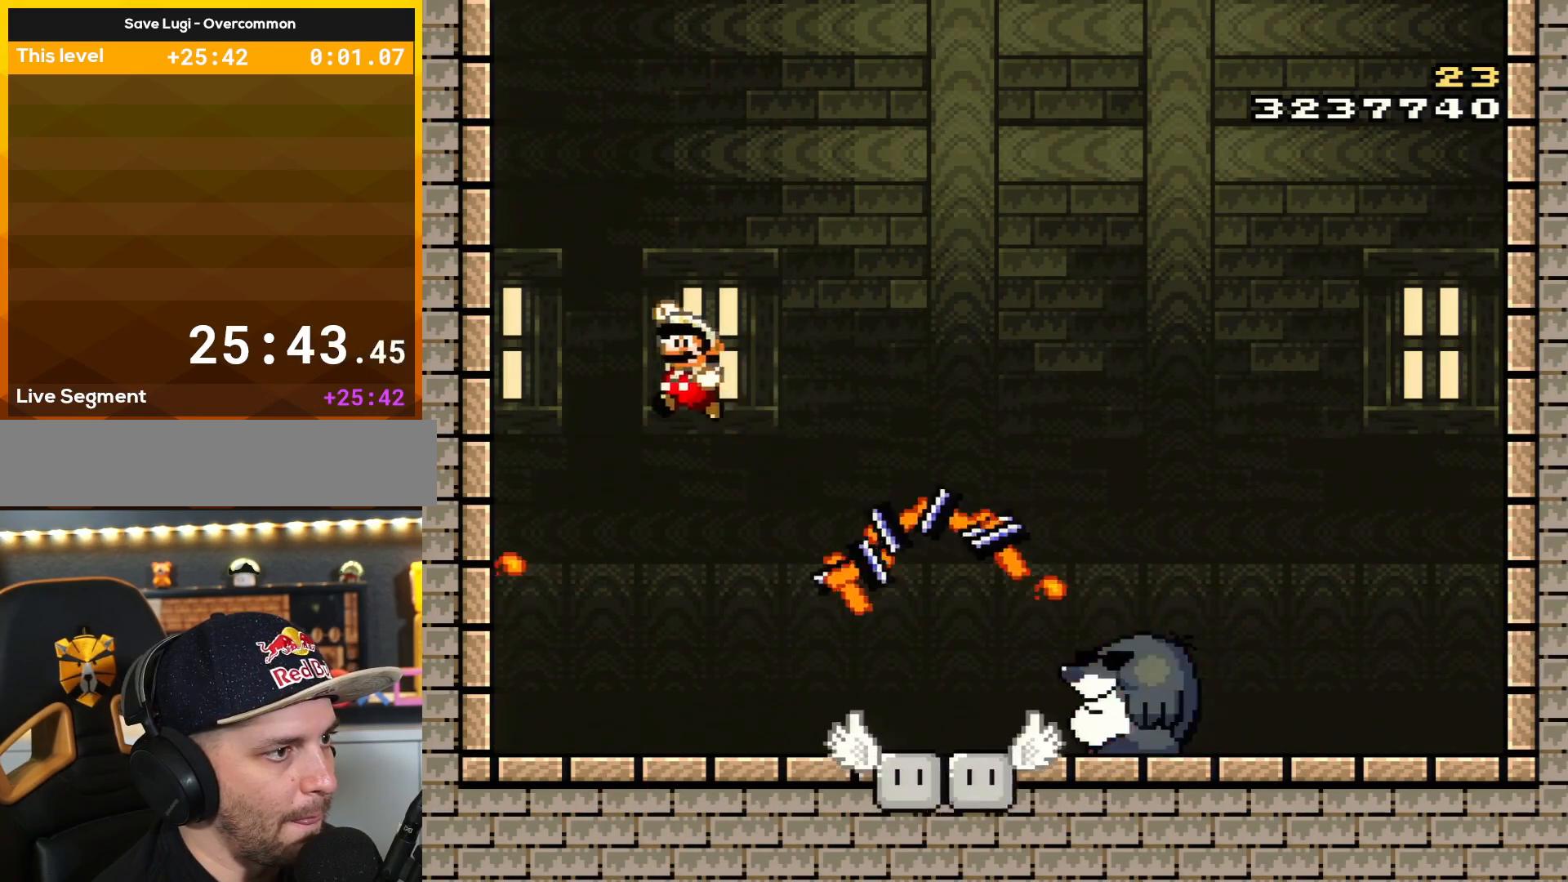
{"buttons": ["X", "Y", "DPAD_UP", "DPAD_LEFT"], "events": [[217, "DPAD_LEFT", "up"], [217, "DPAD_RIGHT", "down"], [217, "Y", "up"], [301, "X", "down"], [301, "Y", "down"], [367, "DPAD_RIGHT", "up"], [401, "X", "up"], [434, "B", "up"], [434, "Y", "up"], [467, "DPAD_LEFT", "down"], [501, "DPAD_UP", "down"], [501, "X", "down"], [501, "Y", "down"]]}
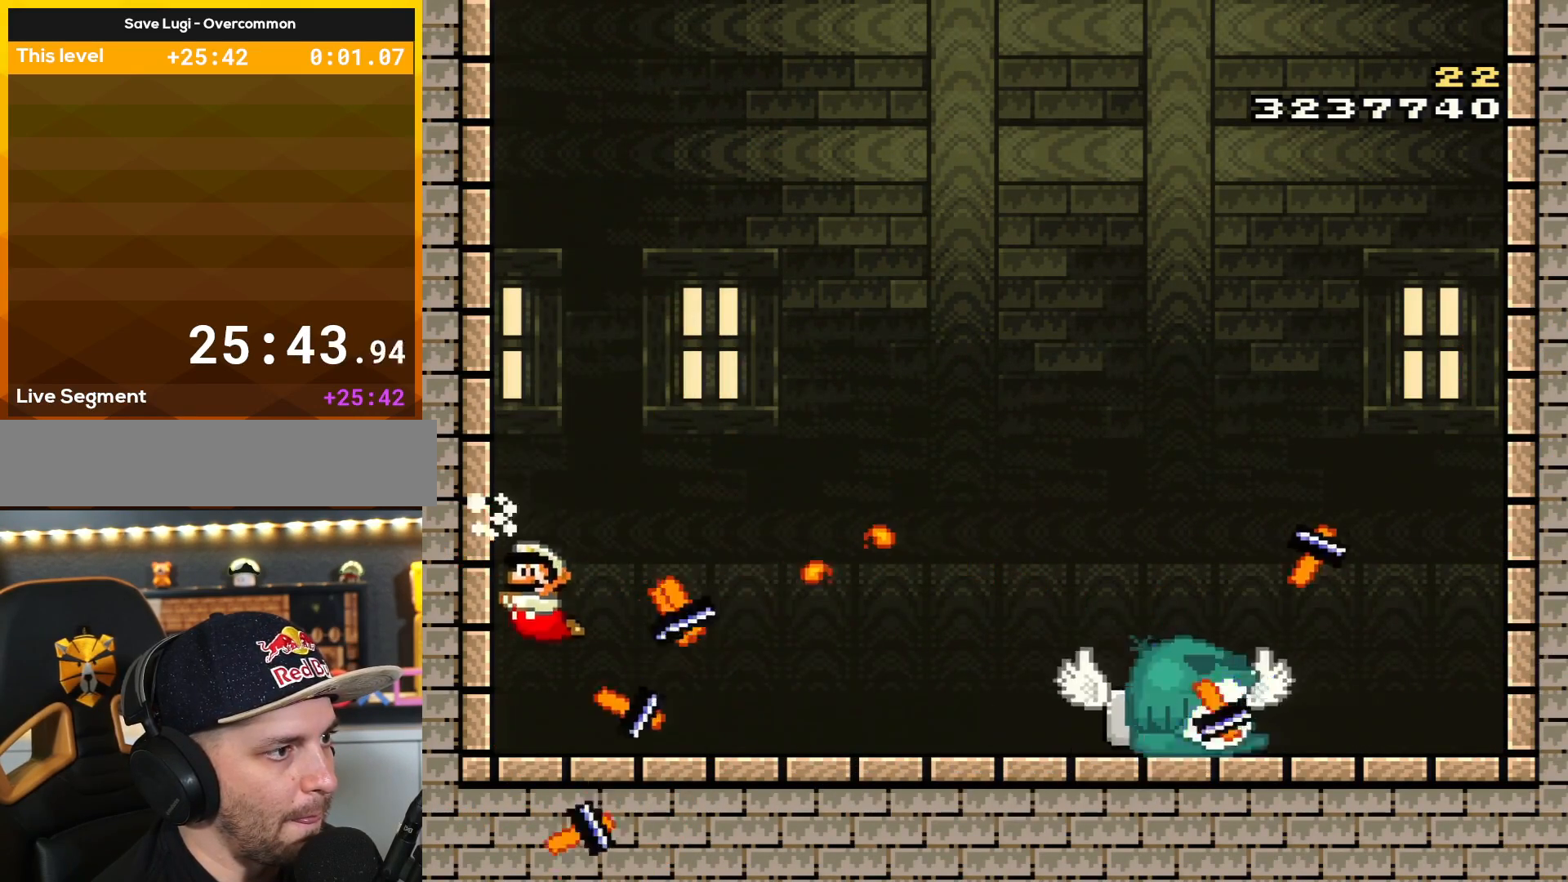
{"buttons": ["B", "Y", "DPAD_RIGHT"], "events": [[83, "X", "up"], [150, "DPAD_UP", "up"], [250, "B", "down"], [283, "DPAD_LEFT", "up"], [367, "DPAD_RIGHT", "down"]]}
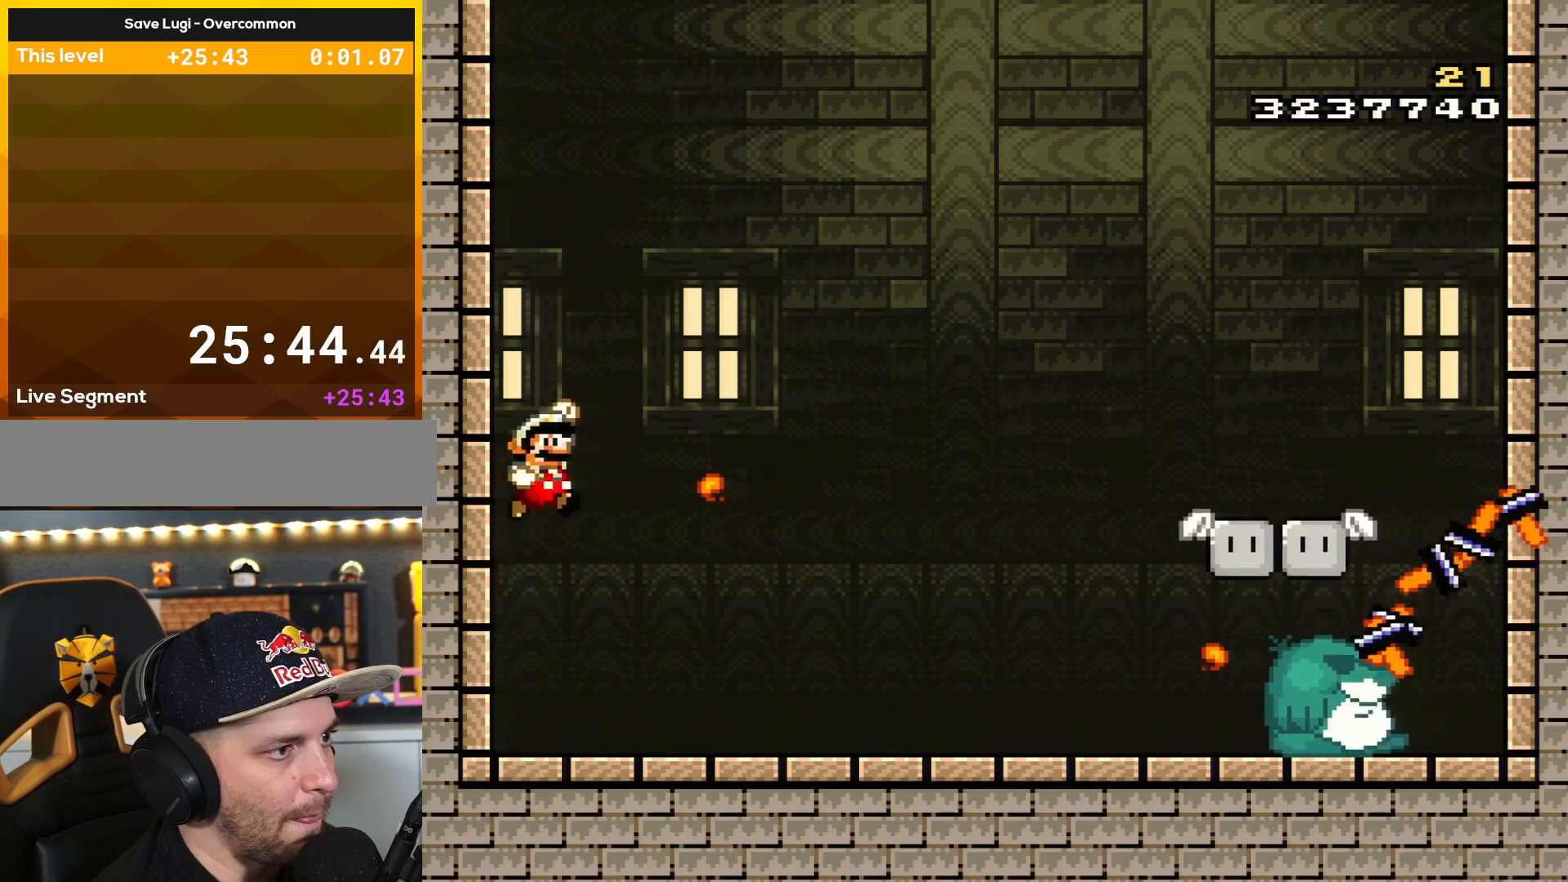
{"buttons": ["DPAD_RIGHT"], "events": [[17, "B", "up"], [17, "DPAD_RIGHT", "up"], [17, "Y", "up"], [84, "DPAD_LEFT", "down"], [84, "Y", "down"], [151, "X", "down"], [251, "DPAD_LEFT", "up"], [251, "X", "up"], [251, "Y", "up"], [284, "DPAD_RIGHT", "down"], [367, "Y", "down"], [401, "X", "down"], [468, "X", "up"], [468, "Y", "up"]]}
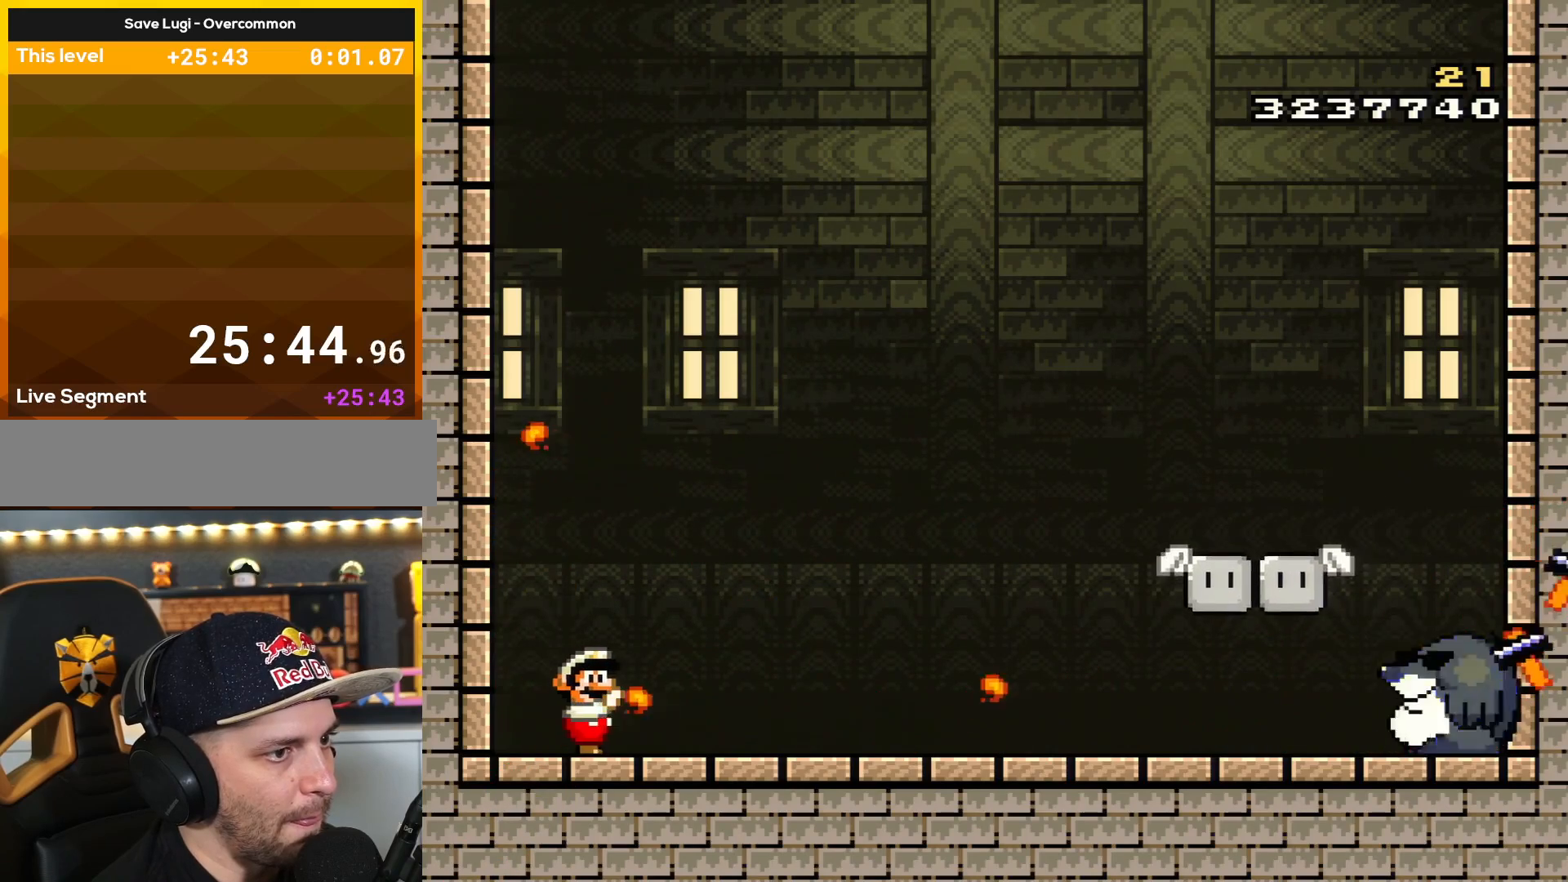
{"buttons": ["Y"], "events": [[67, "Y", "down"], [83, "DPAD_RIGHT", "up"], [83, "X", "down"], [183, "X", "up"], [183, "Y", "up"], [283, "DPAD_RIGHT", "down"], [283, "X", "down"], [334, "Y", "down"], [367, "DPAD_RIGHT", "up"], [400, "X", "up"], [400, "Y", "up"], [500, "Y", "down"]]}
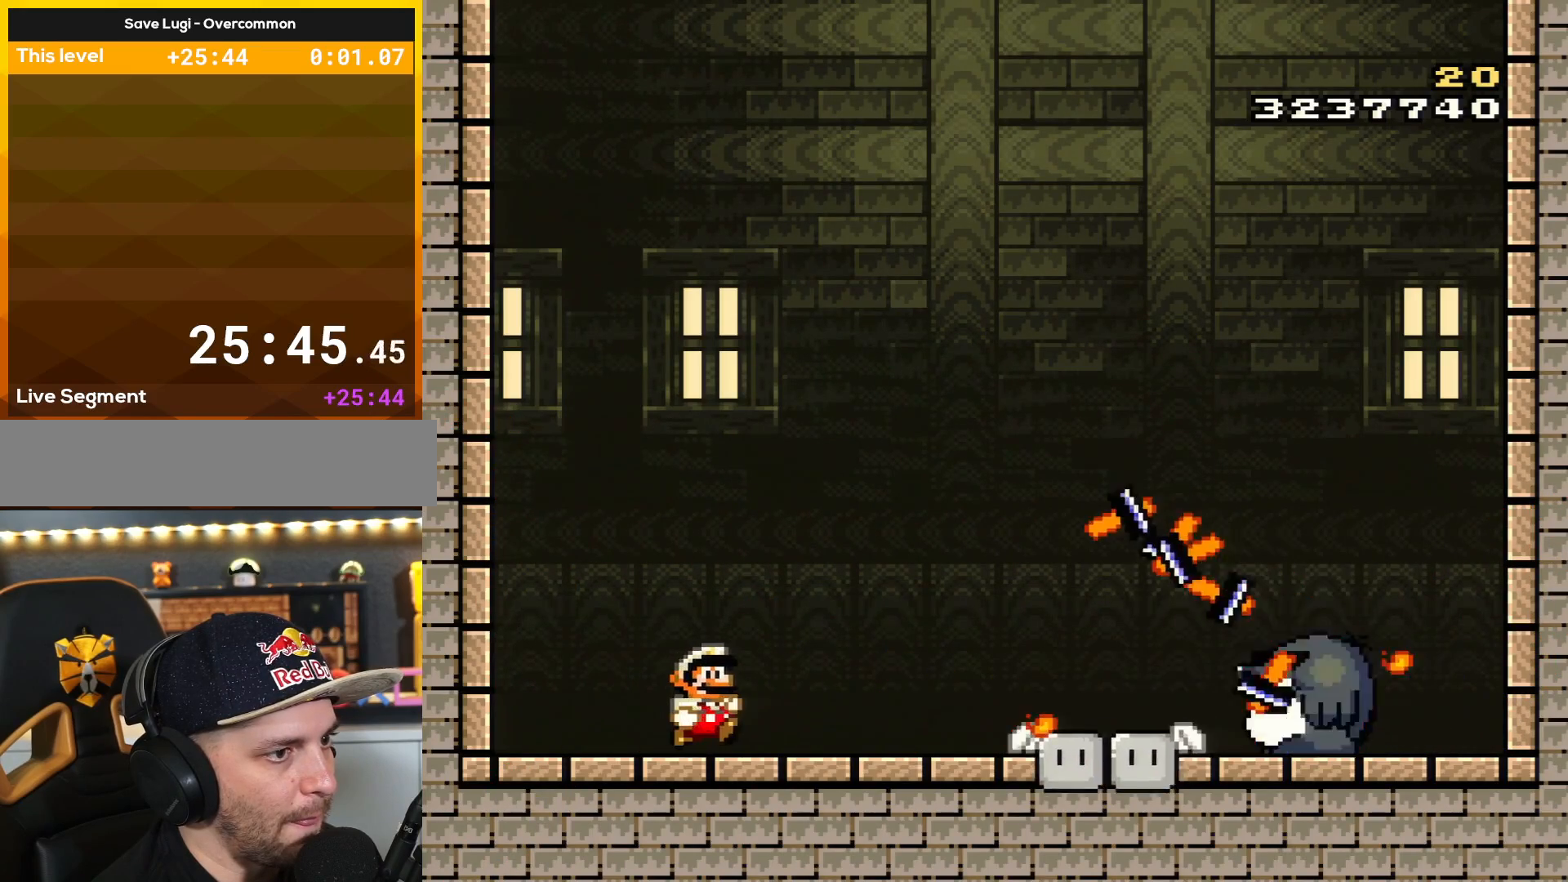
{"buttons": ["Y", "DPAD_LEFT"], "events": [[117, "Y", "up"], [184, "X", "down"], [184, "Y", "down"], [301, "DPAD_LEFT", "down"], [334, "X", "up"], [334, "Y", "up"], [467, "DPAD_LEFT", "up"], [467, "Y", "down"], [501, "DPAD_LEFT", "down"]]}
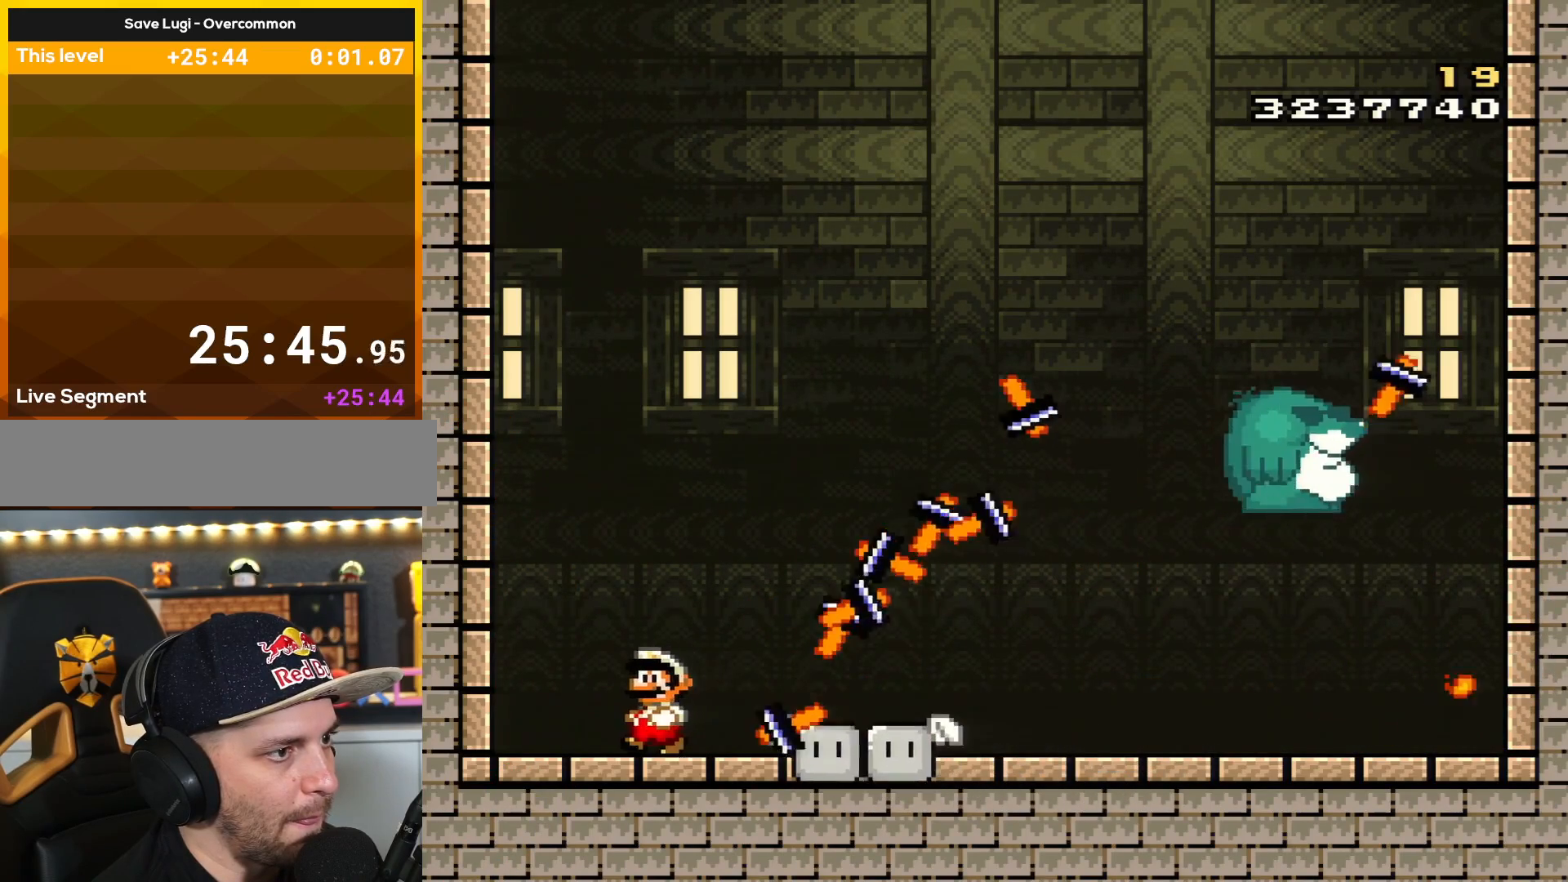
{"buttons": ["Y", "DPAD_RIGHT"], "events": [[150, "B", "down"], [183, "DPAD_LEFT", "up"], [300, "DPAD_RIGHT", "down"], [450, "B", "up"], [450, "Y", "up"], [500, "Y", "down"]]}
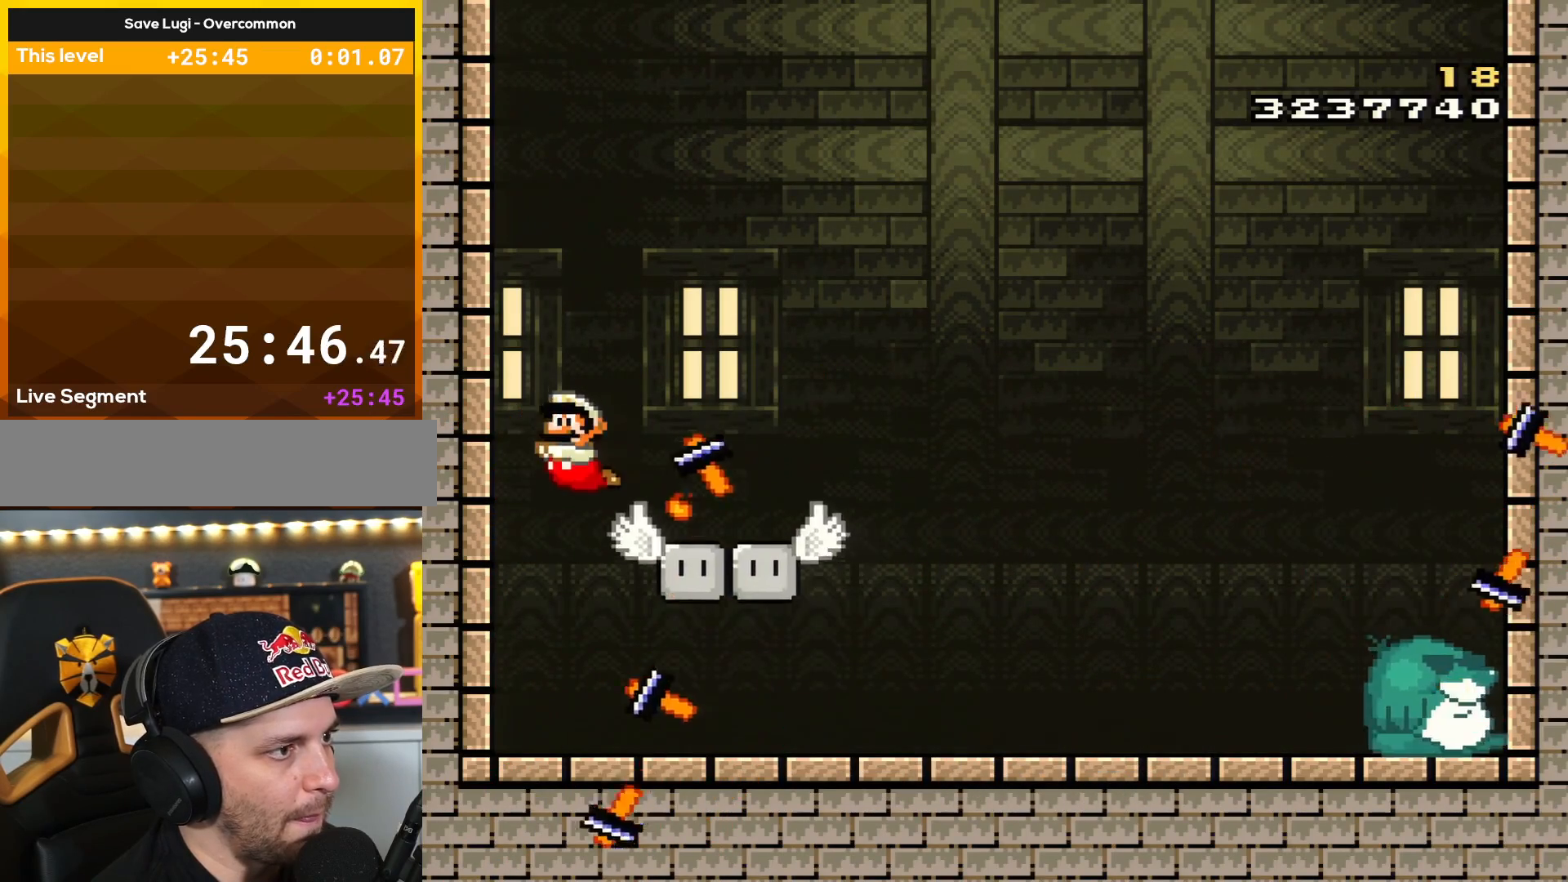
{"buttons": ["Y"], "events": [[17, "DPAD_LEFT", "down"], [17, "DPAD_RIGHT", "up"], [151, "DPAD_UP", "down"], [334, "DPAD_UP", "up"], [401, "DPAD_LEFT", "up"]]}
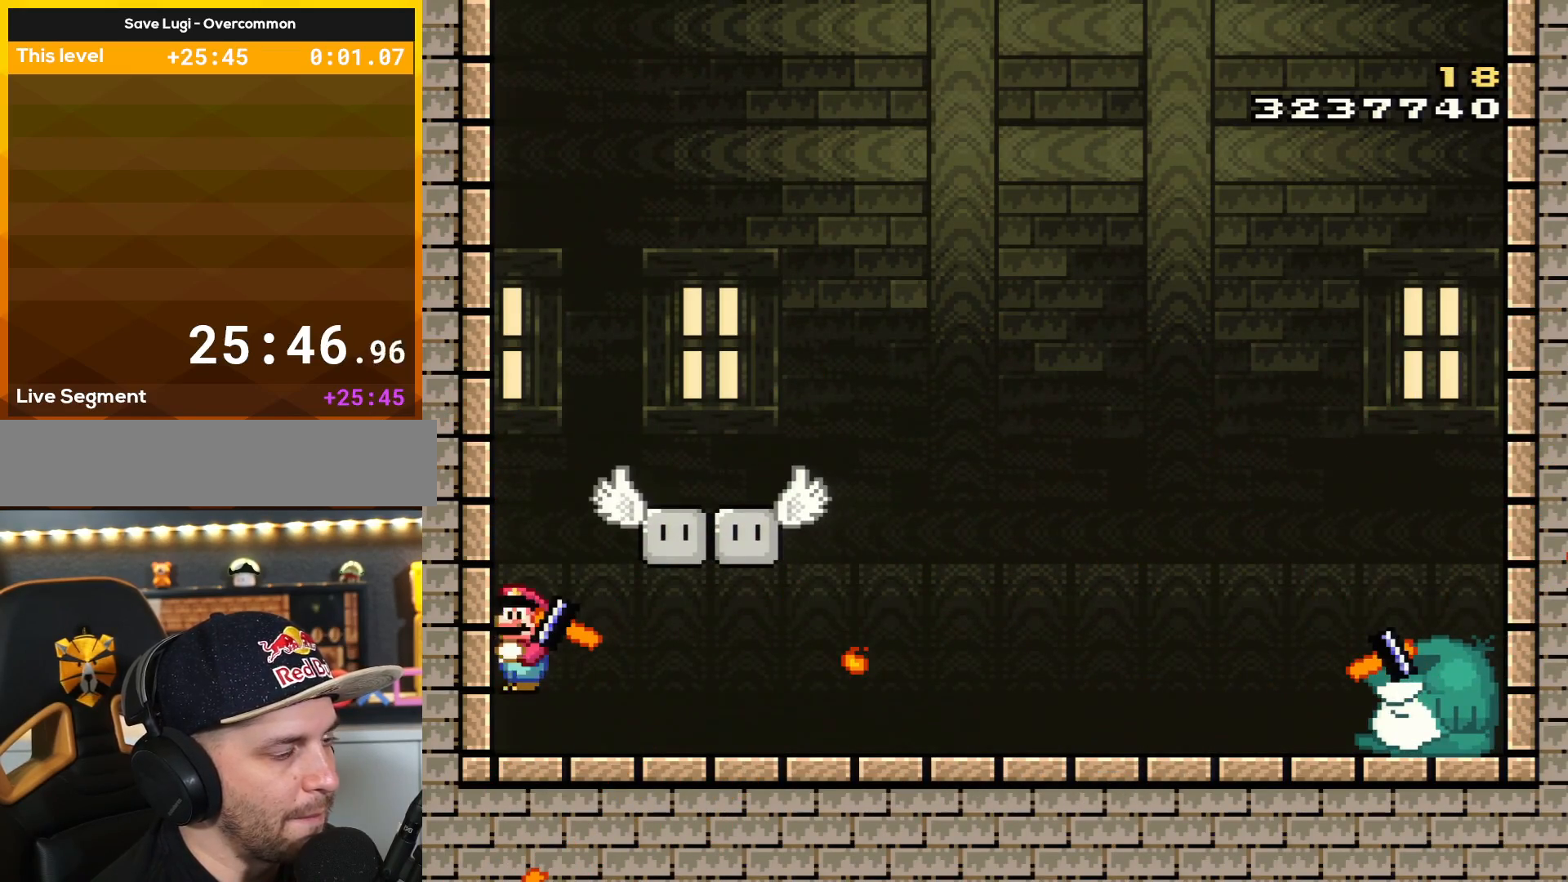
{"buttons": ["Y", "DPAD_RIGHT"], "events": [[150, "Y", "up"], [217, "Y", "down"], [300, "DPAD_RIGHT", "down"]]}
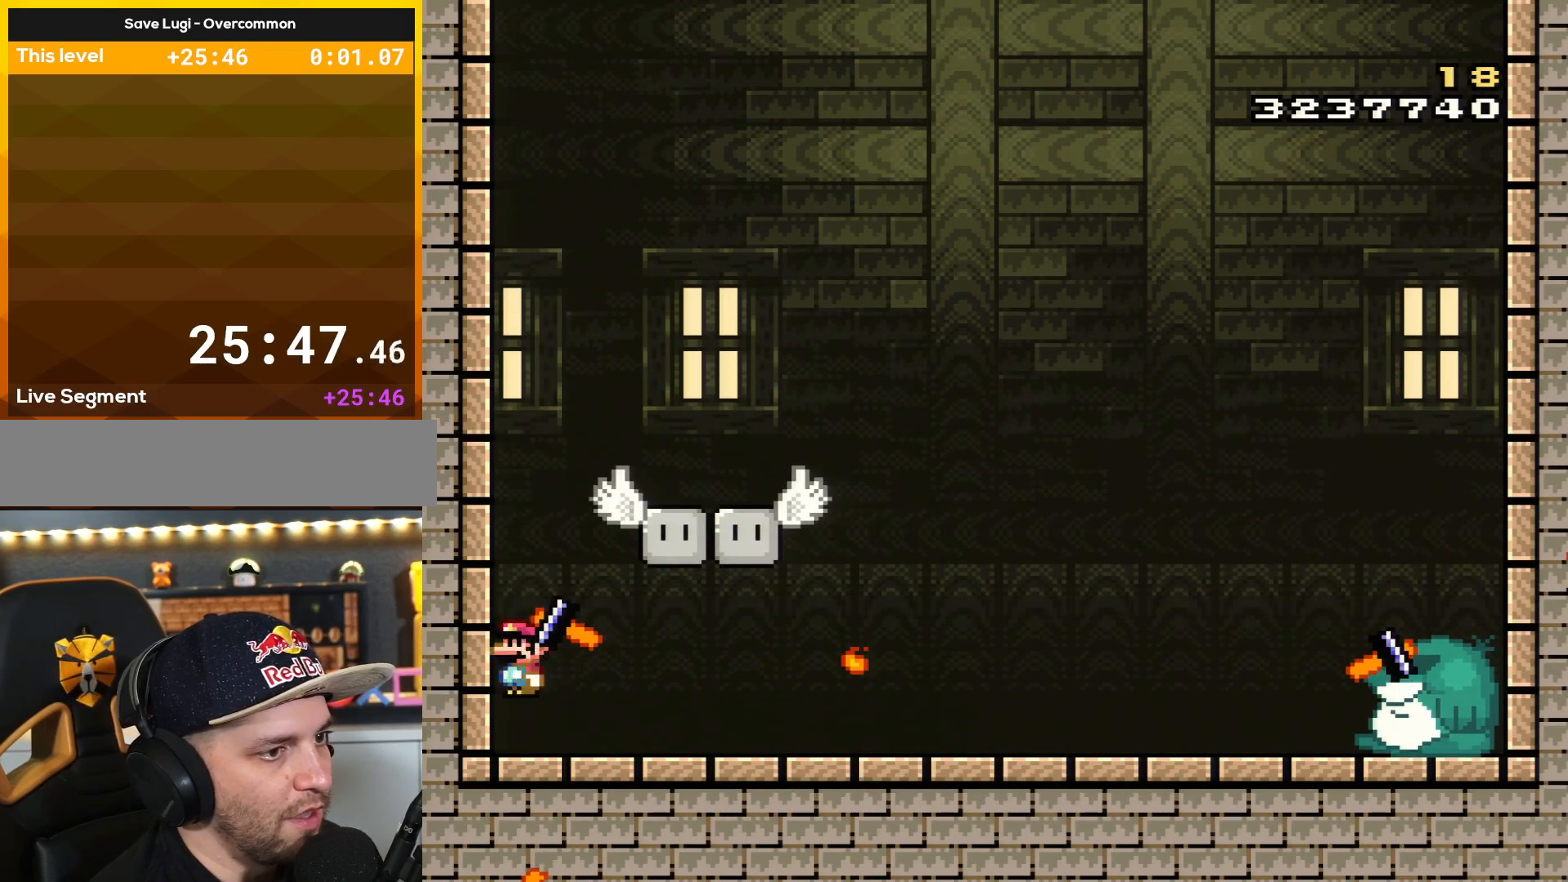
{"buttons": ["Y", "DPAD_RIGHT"], "events": []}
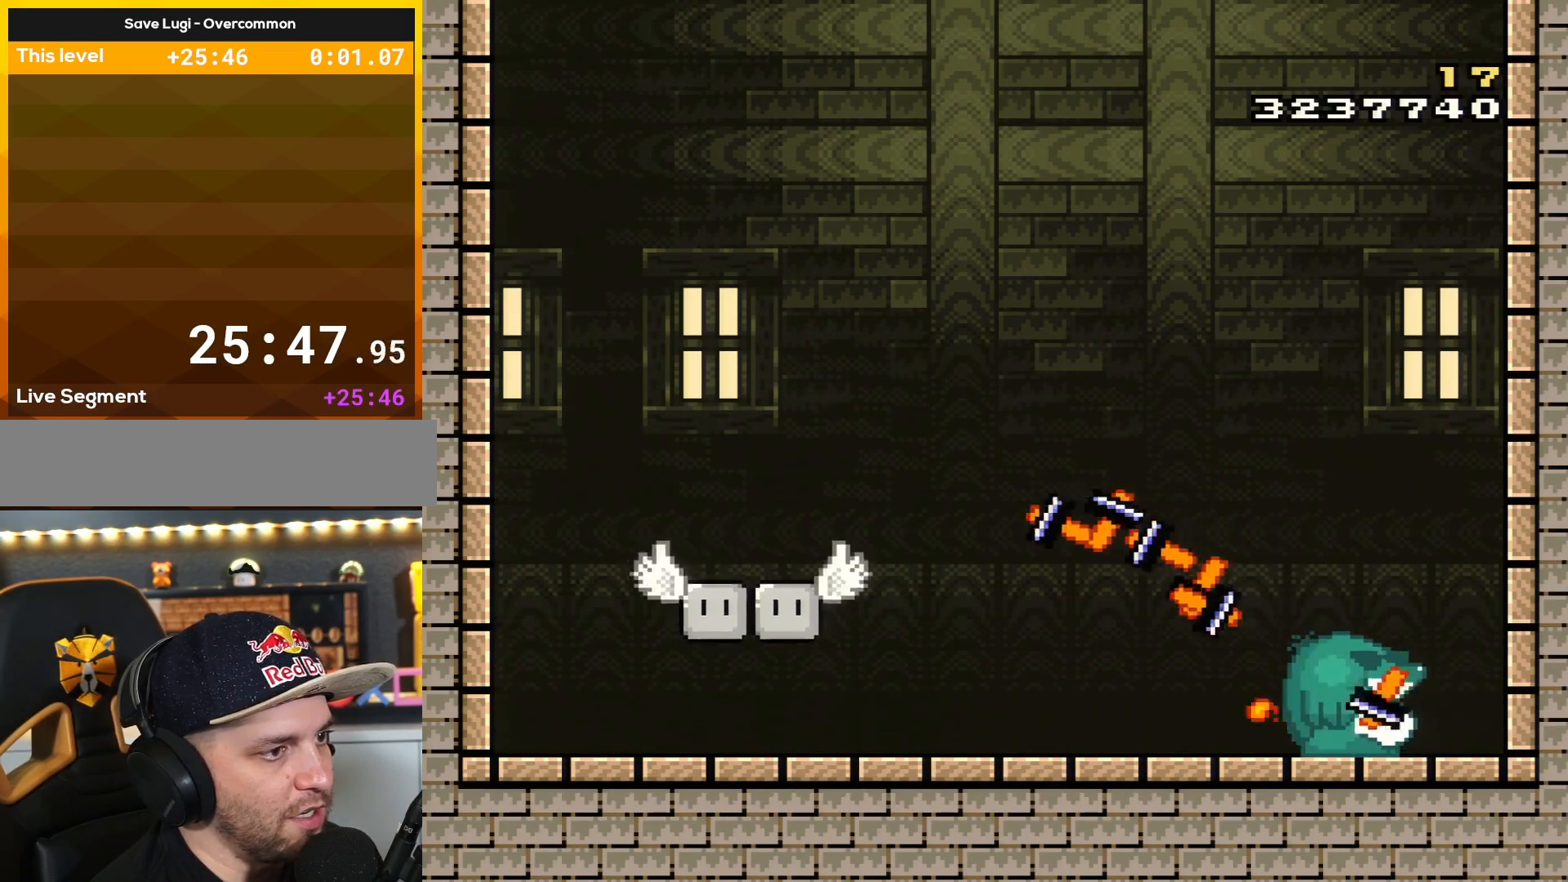
{"buttons": ["Y"], "events": [[300, "DPAD_LEFT", "down"], [300, "DPAD_RIGHT", "up"], [467, "DPAD_LEFT", "up"]]}
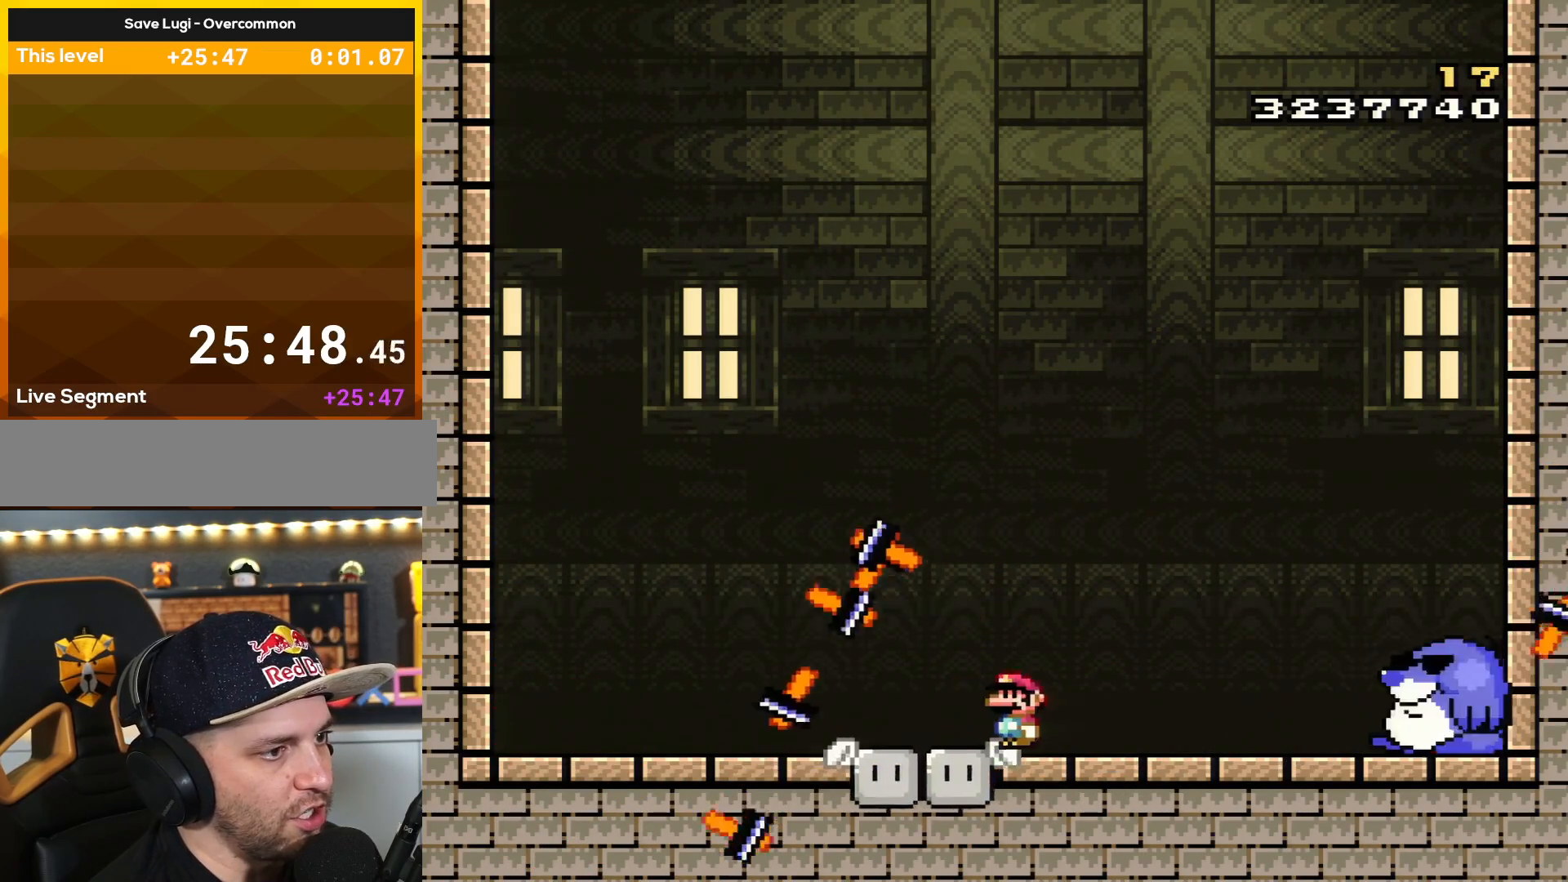
{"buttons": ["B", "Y", "DPAD_LEFT"], "events": [[367, "DPAD_LEFT", "down"], [501, "B", "down"]]}
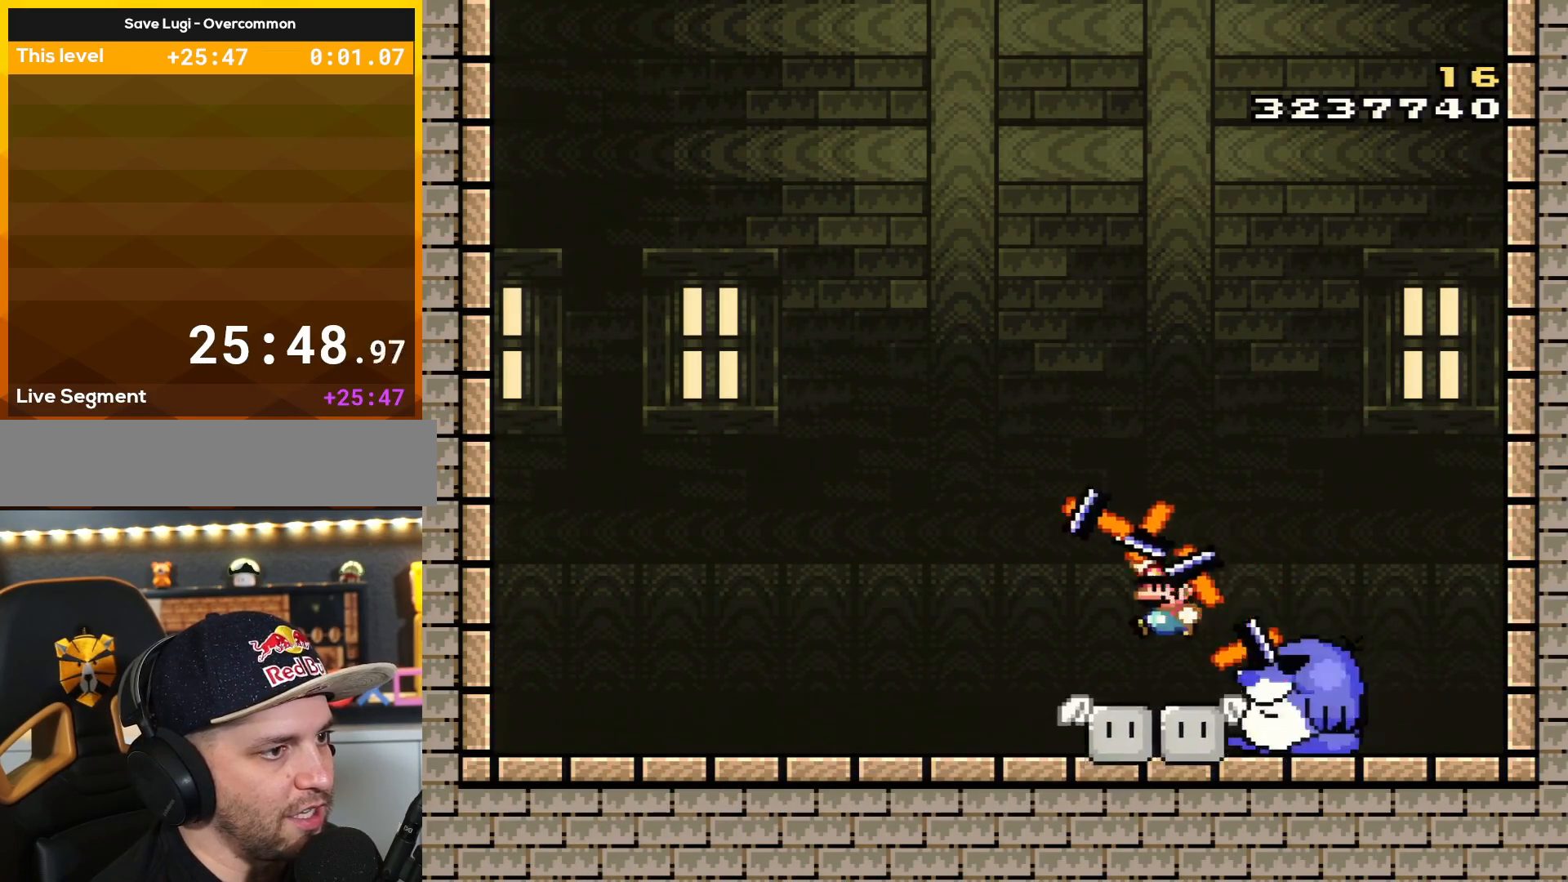
{"buttons": ["Y", "DPAD_LEFT"], "events": [[83, "B", "up"], [233, "DPAD_LEFT", "up"], [334, "DPAD_RIGHT", "down"], [484, "DPAD_LEFT", "down"], [484, "DPAD_RIGHT", "up"]]}
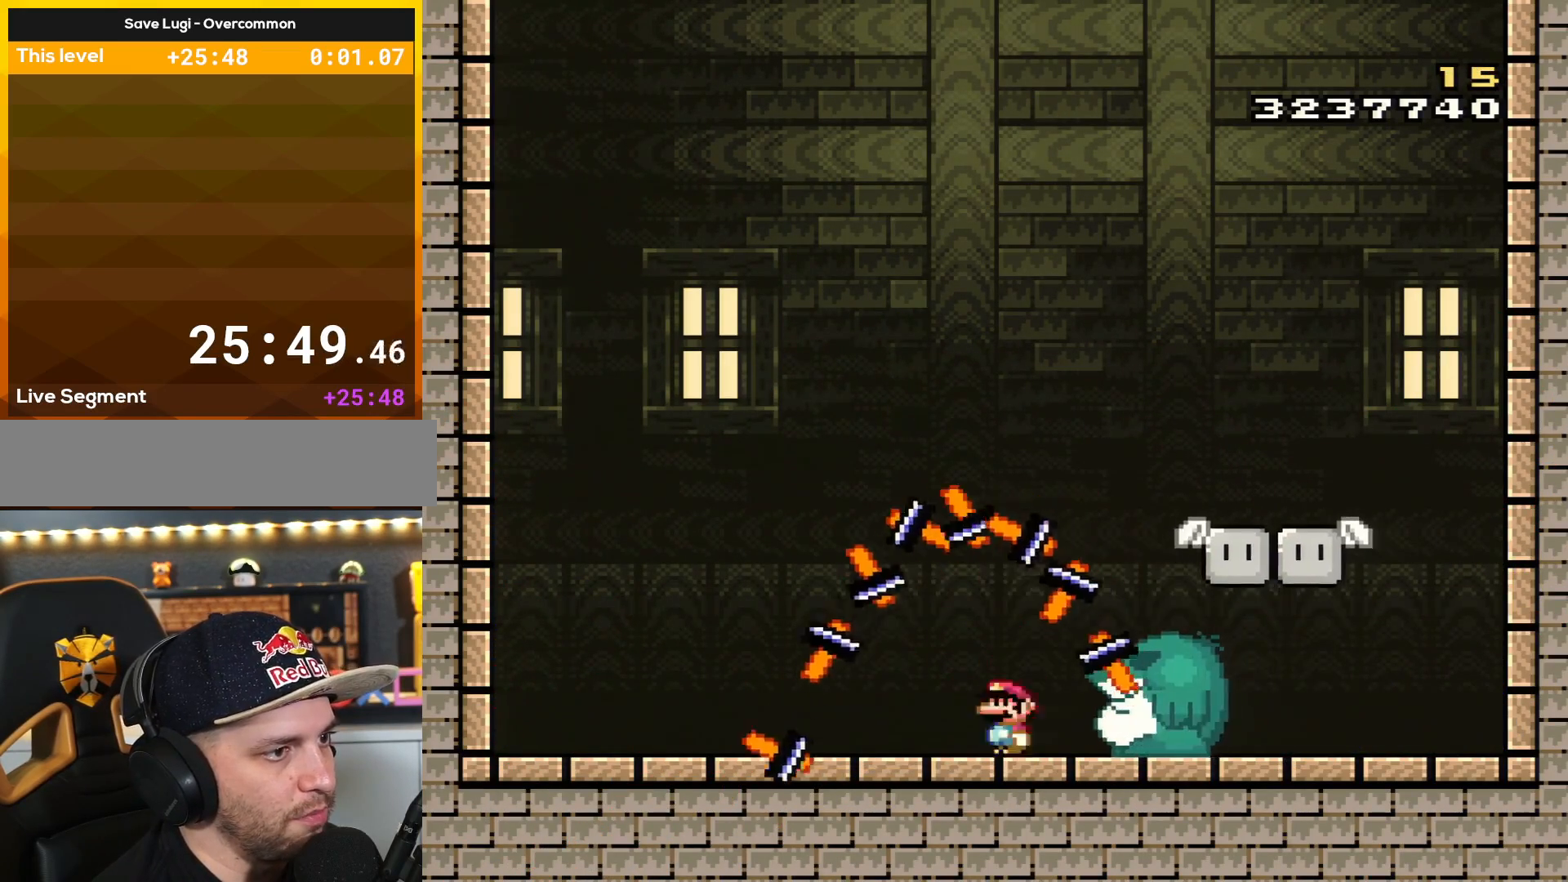
{"buttons": ["Y"], "events": [[234, "DPAD_LEFT", "up"], [234, "Y", "up"], [301, "Y", "down"], [434, "DPAD_LEFT", "down"], [484, "DPAD_LEFT", "up"]]}
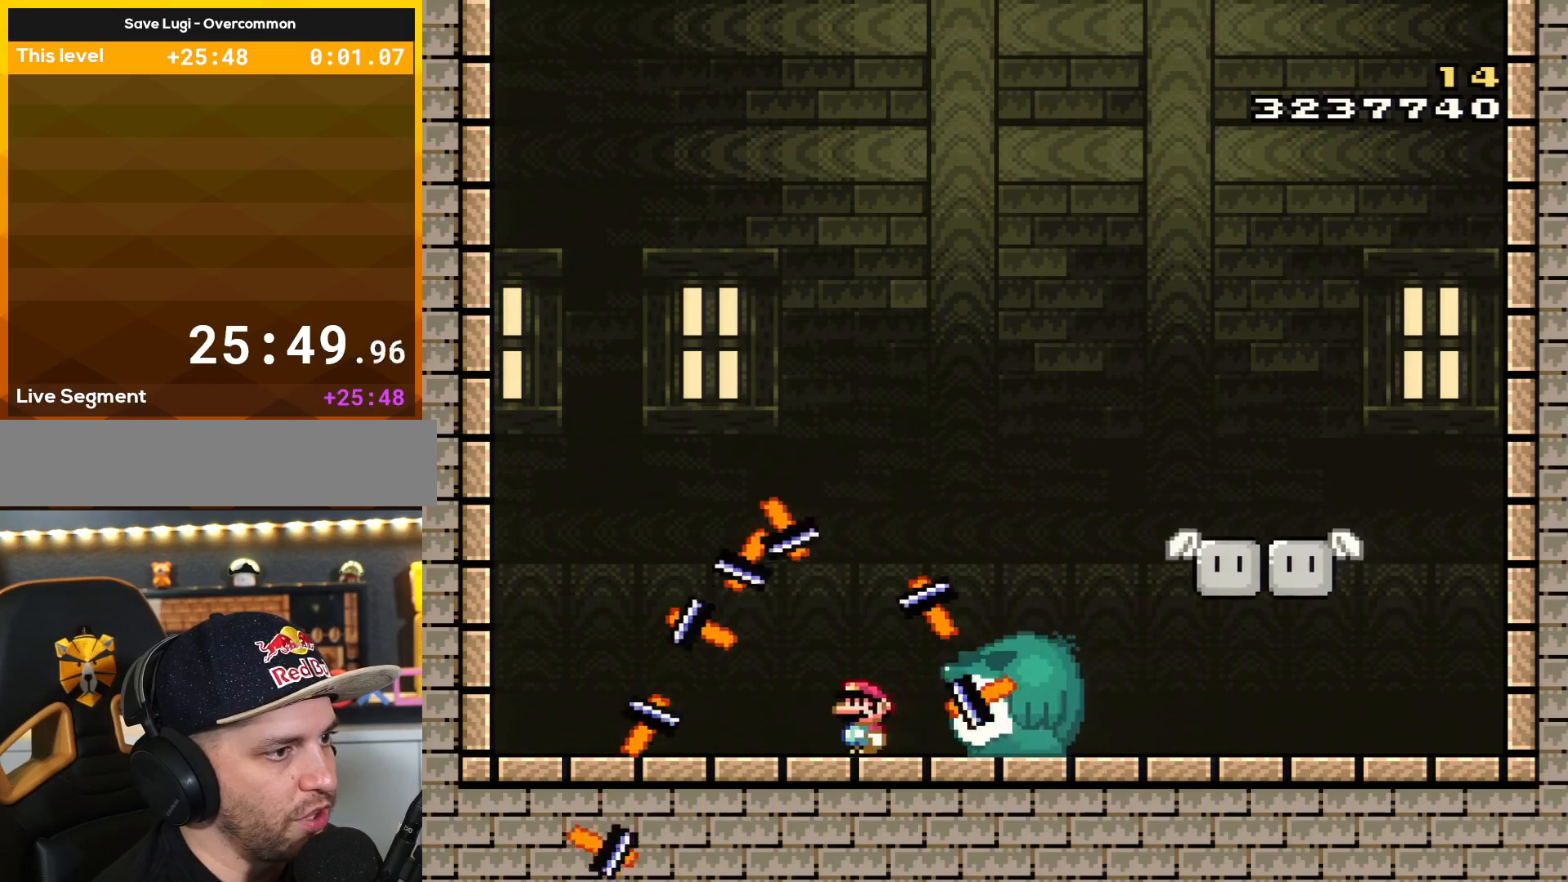
{"buttons": ["Y", "DPAD_RIGHT"], "events": [[17, "DPAD_LEFT", "down"], [250, "Y", "up"], [267, "DPAD_LEFT", "up"], [300, "DPAD_RIGHT", "down"], [367, "Y", "down"]]}
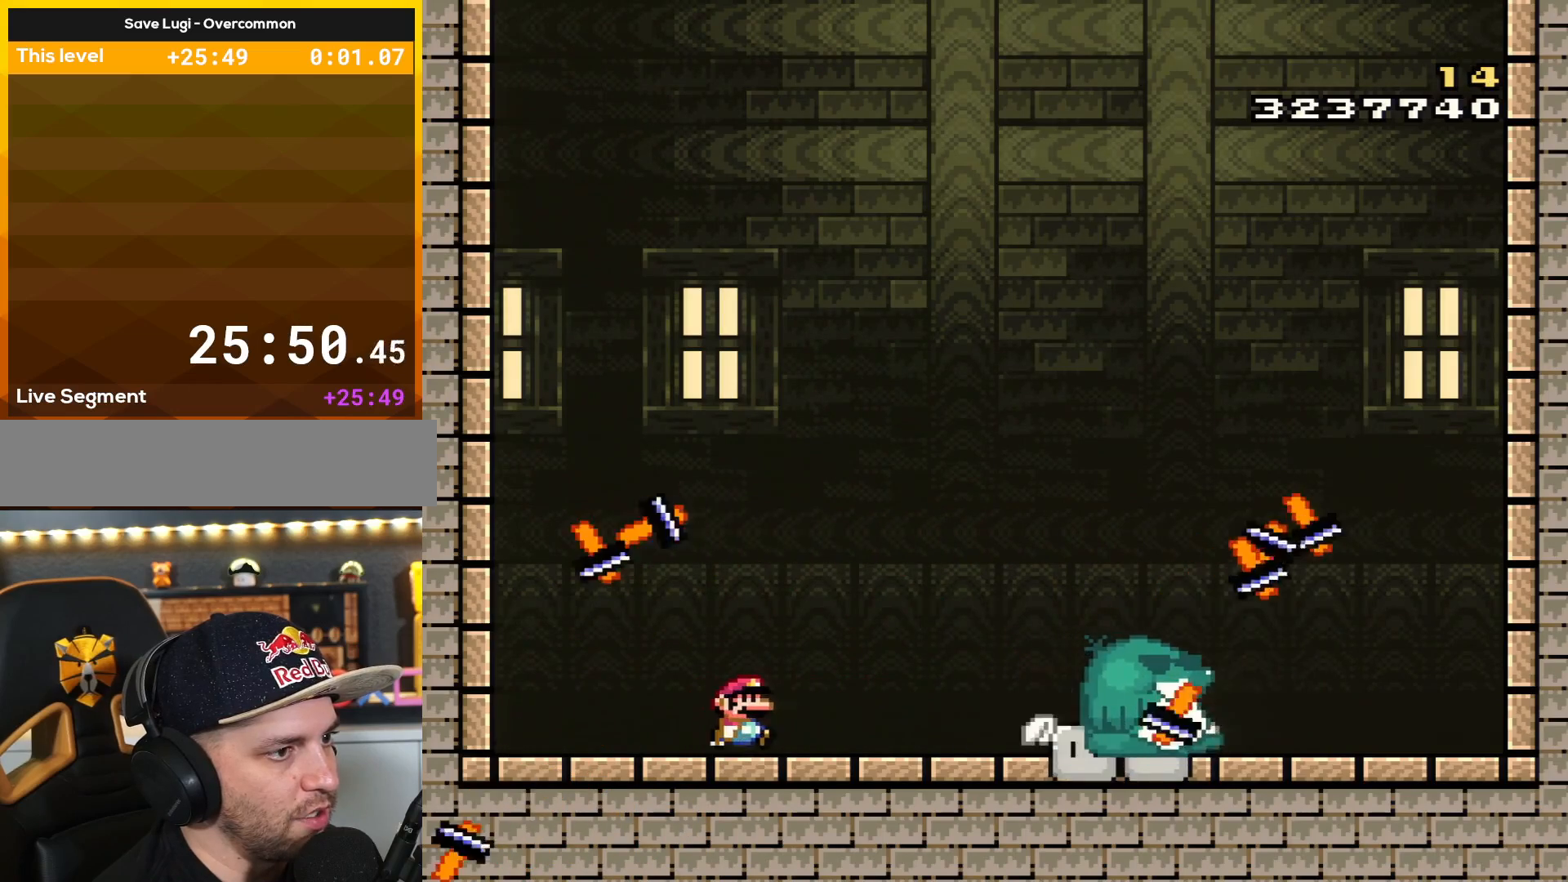
{"buttons": ["A", "X", "DPAD_RIGHT"], "events": [[84, "DPAD_RIGHT", "up"], [184, "Y", "up"], [401, "X", "down"], [434, "DPAD_RIGHT", "down"], [451, "A", "down"]]}
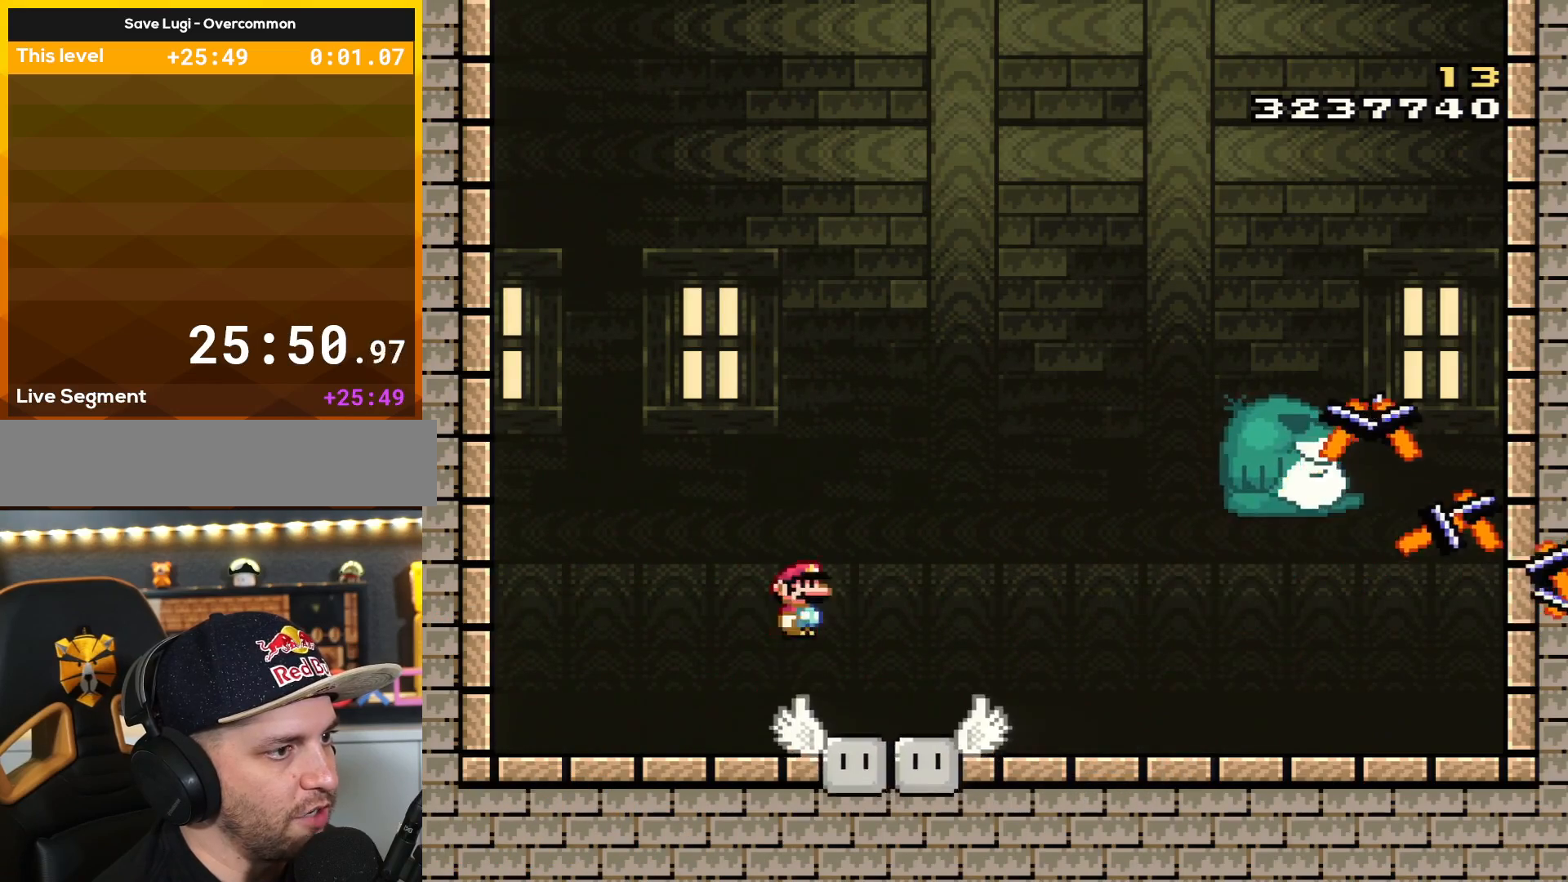
{"buttons": ["Y"], "events": [[17, "A", "up"], [50, "DPAD_RIGHT", "up"], [83, "DPAD_LEFT", "down"], [83, "X", "up"], [150, "Y", "down"], [233, "DPAD_LEFT", "up"], [334, "DPAD_RIGHT", "down"], [484, "DPAD_RIGHT", "up"]]}
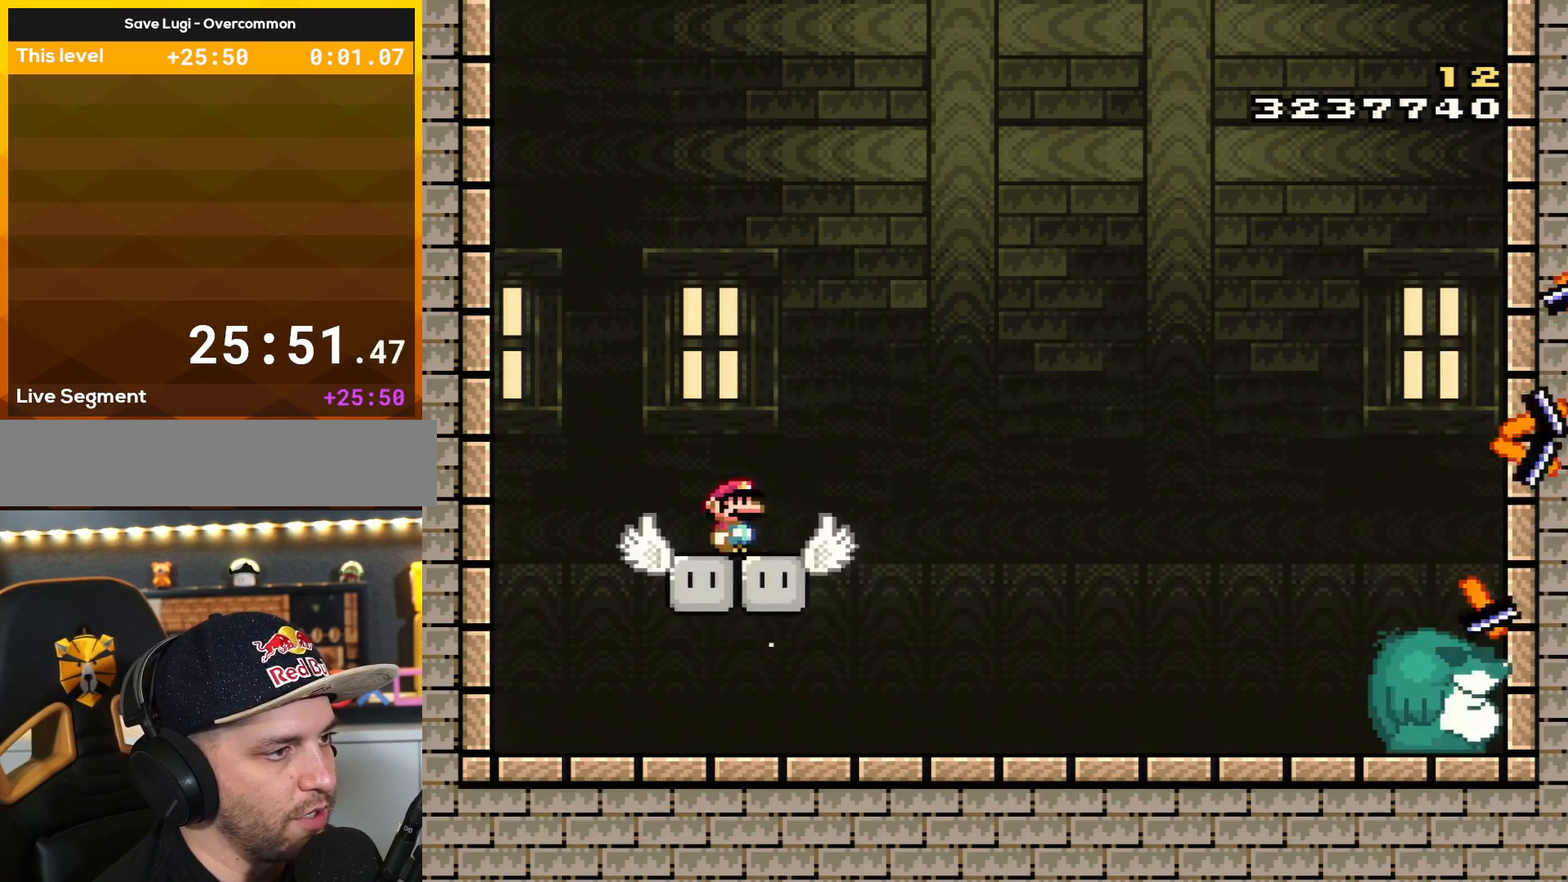
{"buttons": [], "events": [[484, "Y", "up"]]}
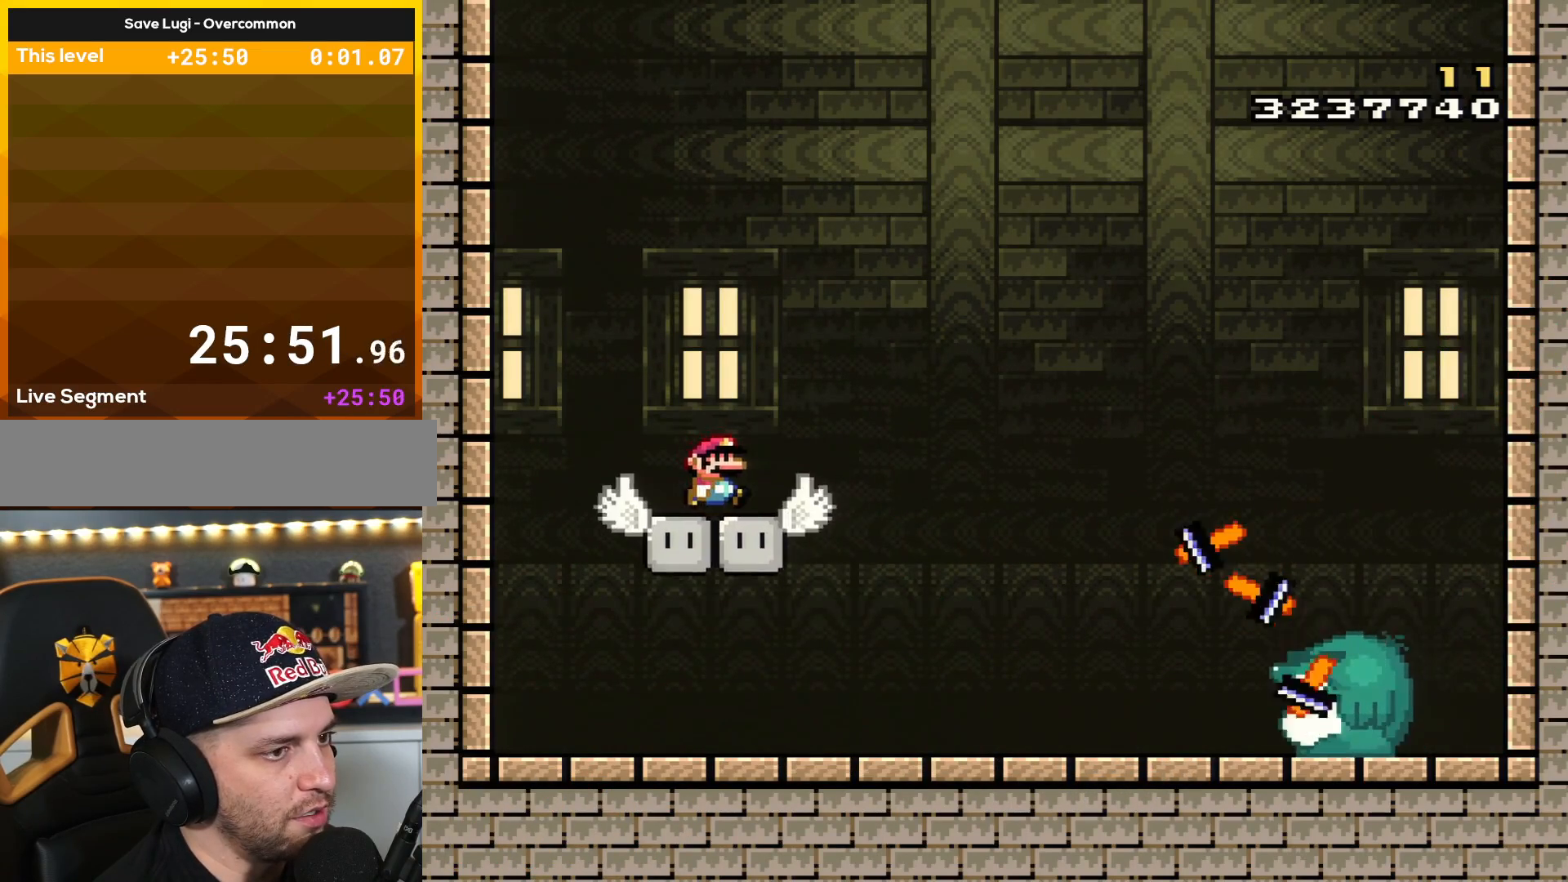
{"buttons": ["A", "X", "DPAD_RIGHT"], "events": [[67, "DPAD_RIGHT", "down"], [117, "X", "down"], [233, "A", "down"]]}